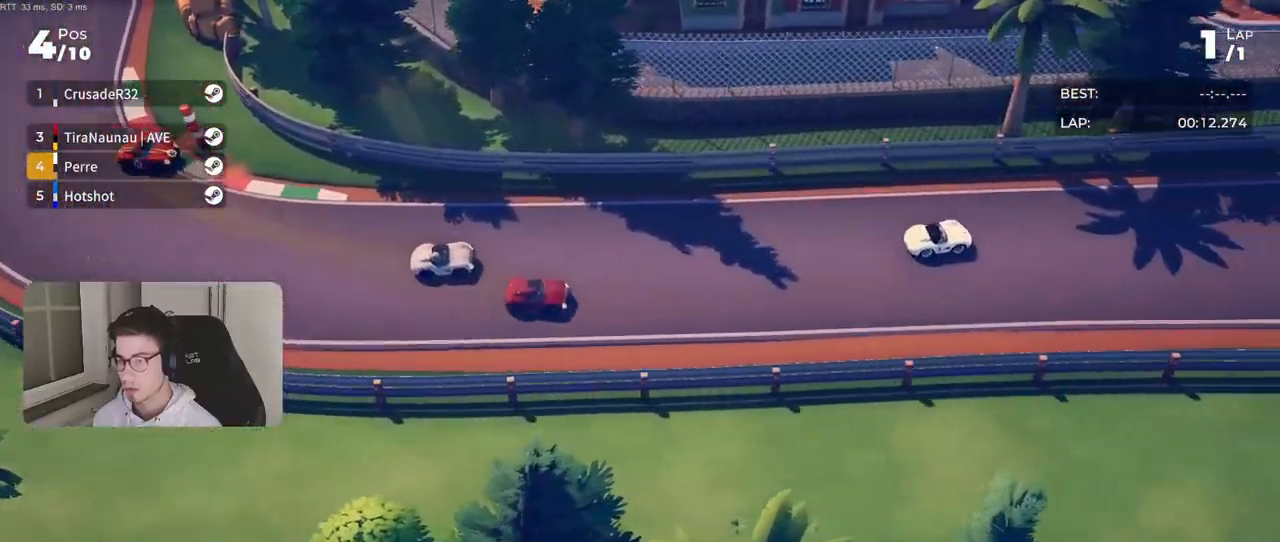
Gameplay with a controller (PlayStation layout); each line is a JSON object with the inputs held at the frame after it. "events" lists button and stick changes between this image and that frame as [ms after this image, input, new state], when the widget could be followed in between. Not read: L3 R3.
{"buttons": ["R2"], "left_stick": "left", "right_stick": "center", "events": [[100, "left_stick", "center"], [183, "left_stick", "left"], [350, "left_stick", "center"], [467, "left_stick", "left"]]}
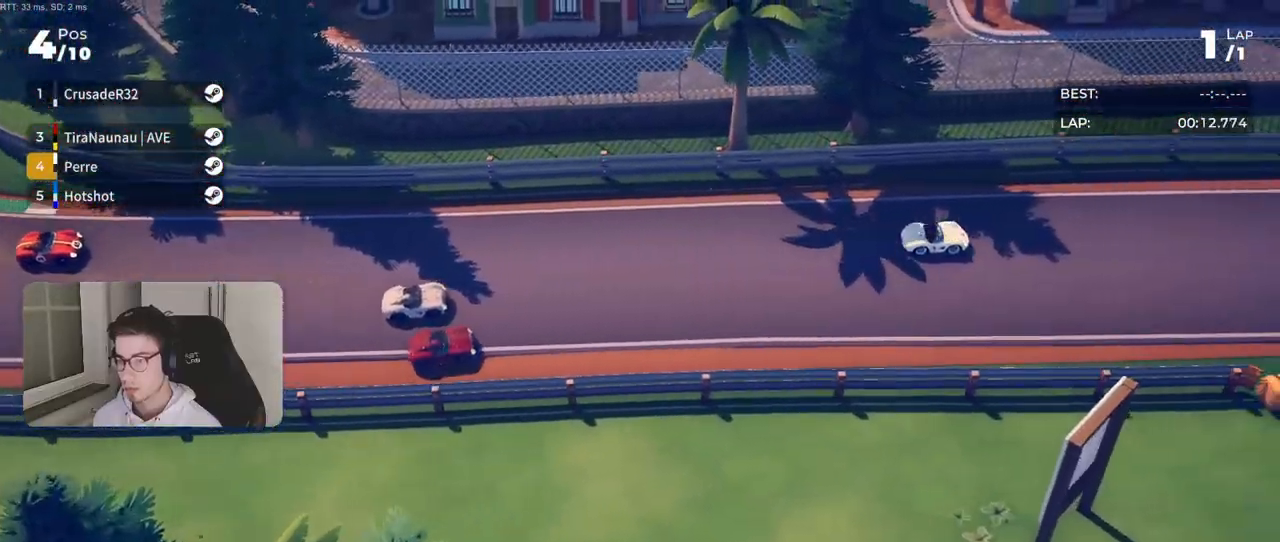
{"buttons": ["R2"], "left_stick": "center", "right_stick": "center", "events": [[117, "left_stick", "center"], [233, "left_stick", "left"], [333, "left_stick", "center"]]}
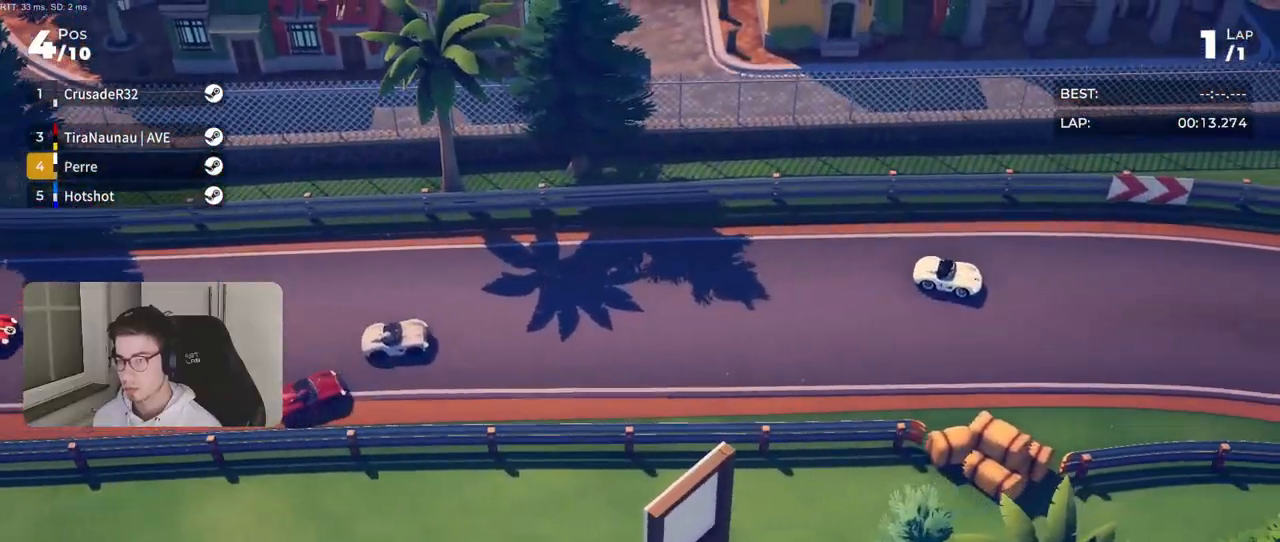
{"buttons": ["R2"], "left_stick": "right", "right_stick": "center", "events": [[467, "left_stick", "right"]]}
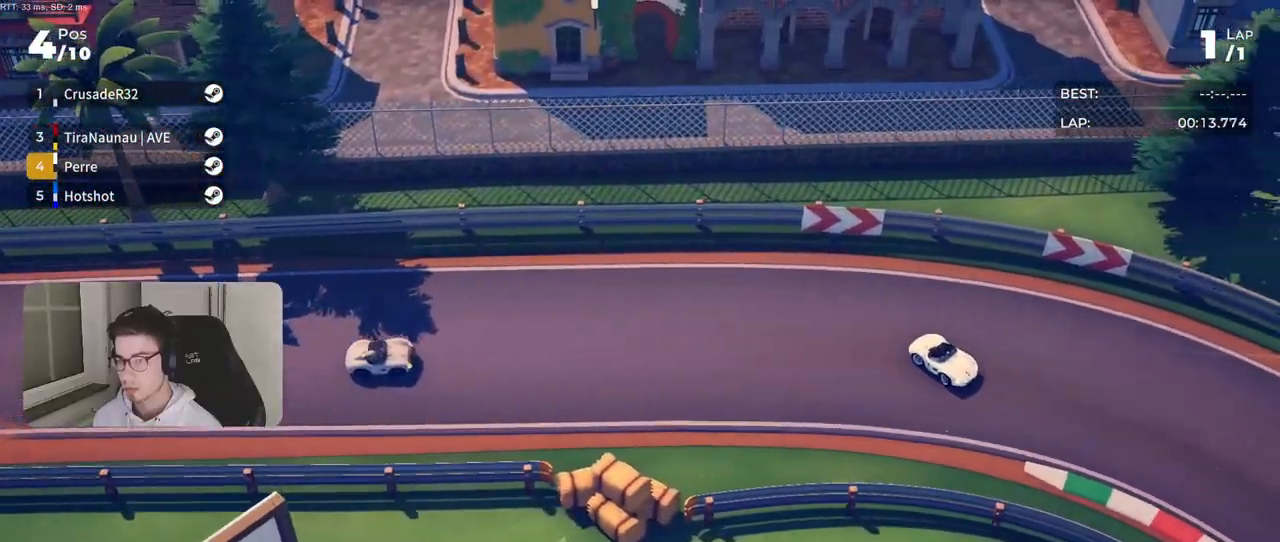
{"buttons": ["R2"], "left_stick": "right", "right_stick": "center", "events": []}
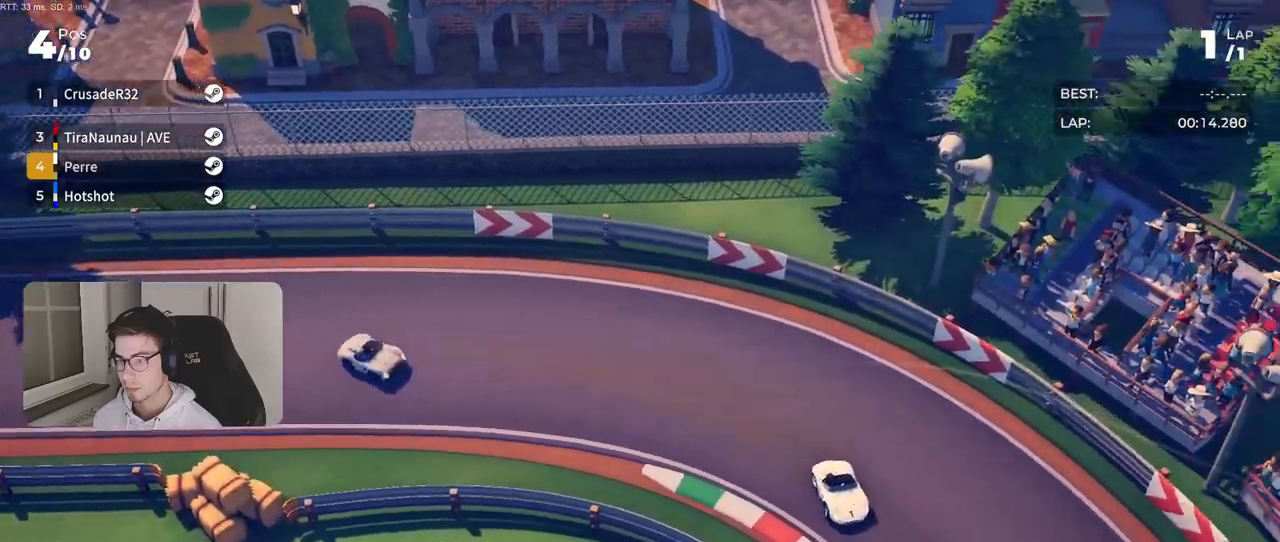
{"buttons": [], "left_stick": "right", "right_stick": "center", "events": [[467, "R2", "up"]]}
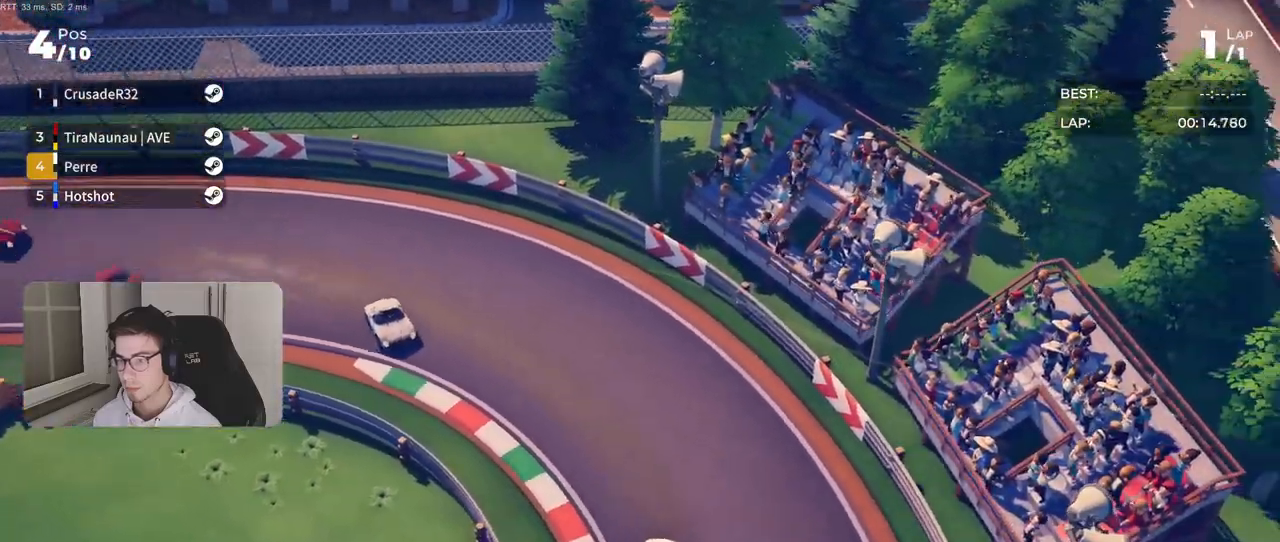
{"buttons": ["R2"], "left_stick": "right", "right_stick": "center", "events": [[17, "R2", "down"]]}
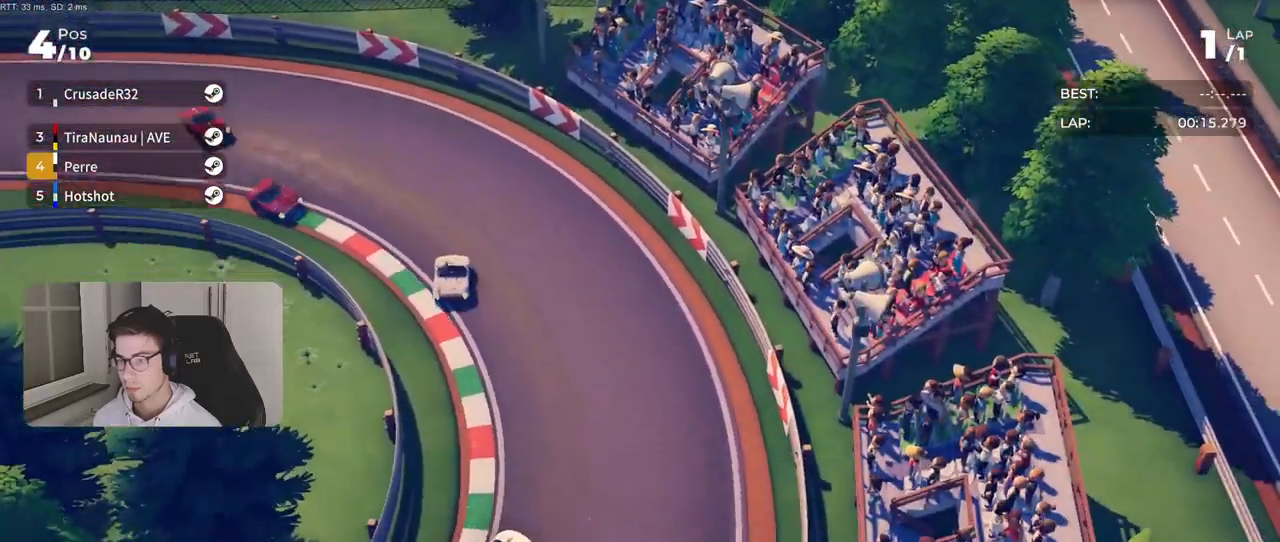
{"buttons": ["R2"], "left_stick": "right", "right_stick": "center", "events": []}
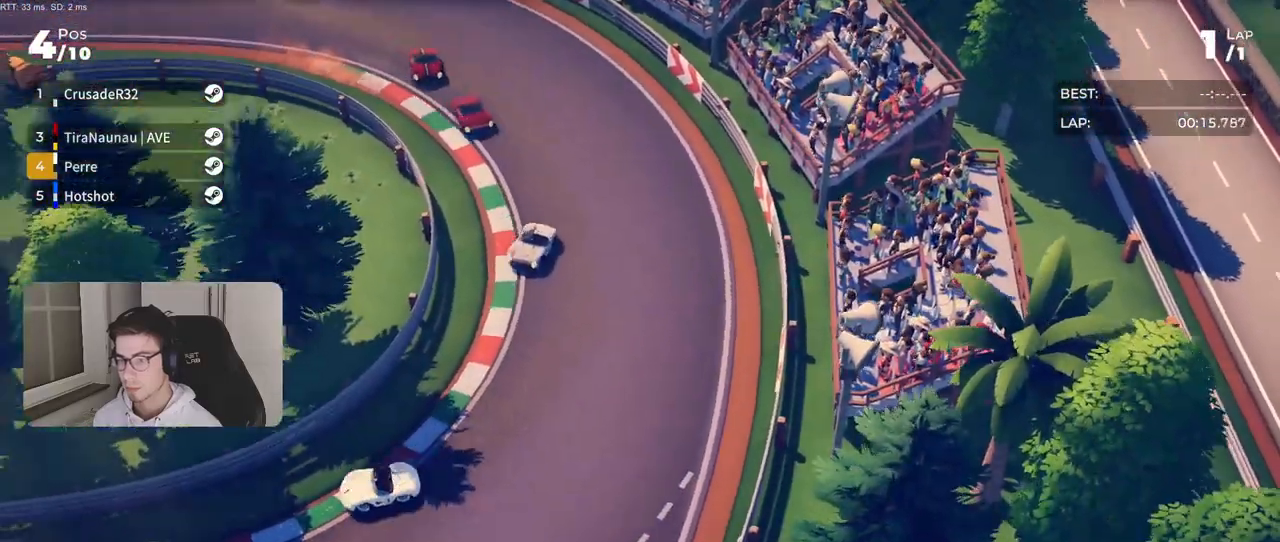
{"buttons": ["R2"], "left_stick": "right", "right_stick": "center", "events": []}
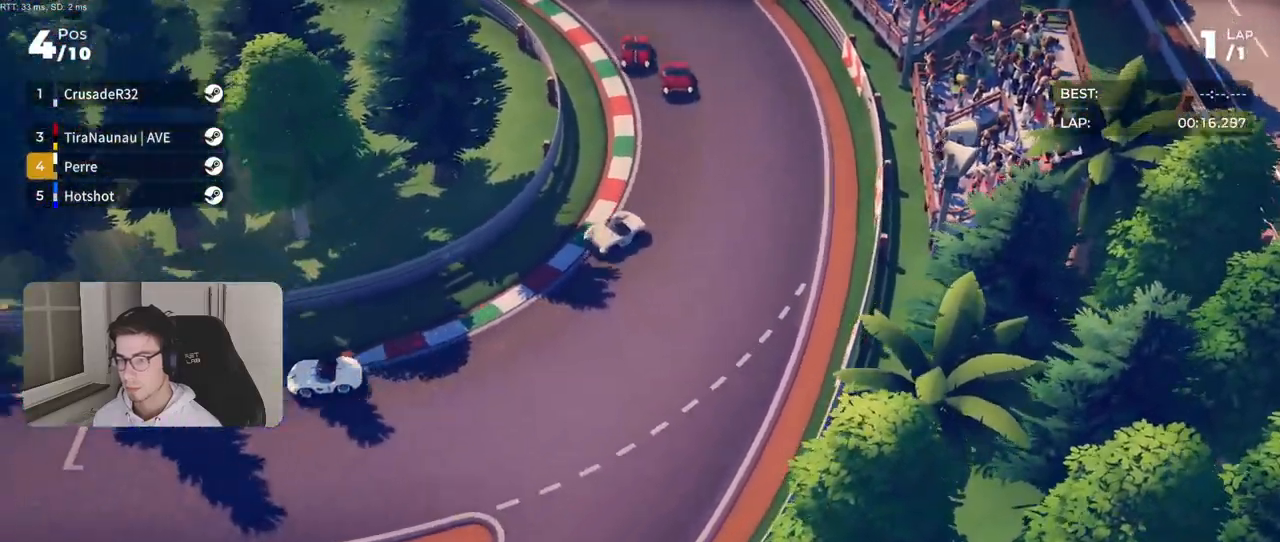
{"buttons": ["R2"], "left_stick": "right", "right_stick": "center", "events": [[367, "left_stick", "center"], [433, "left_stick", "right"]]}
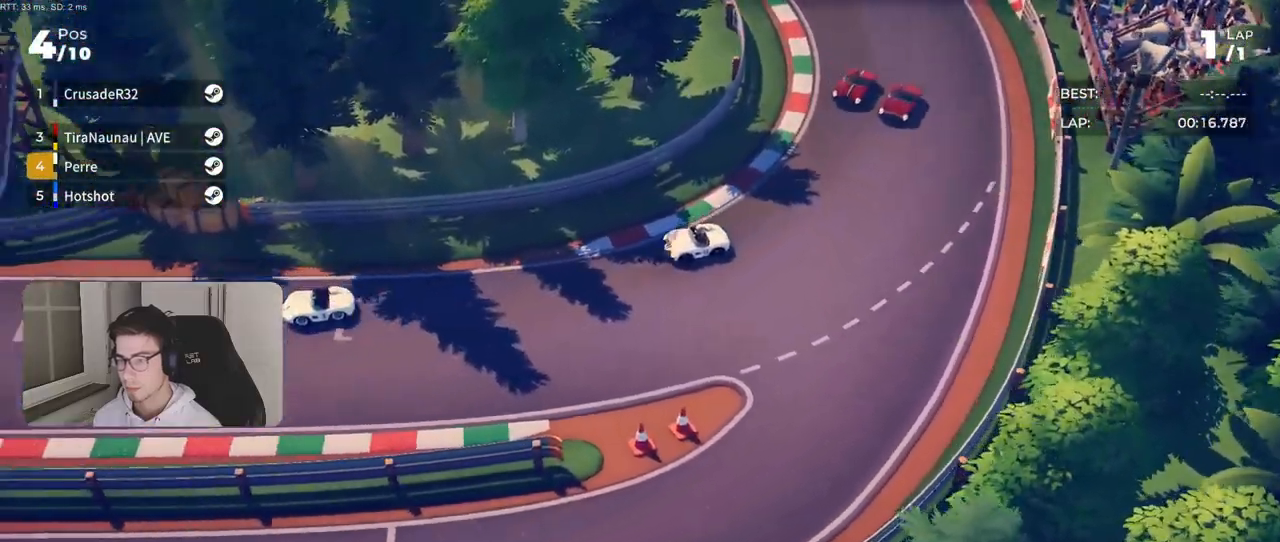
{"buttons": ["R2"], "left_stick": "center", "right_stick": "center", "events": [[283, "left_stick", "center"], [350, "left_stick", "right"], [483, "left_stick", "center"]]}
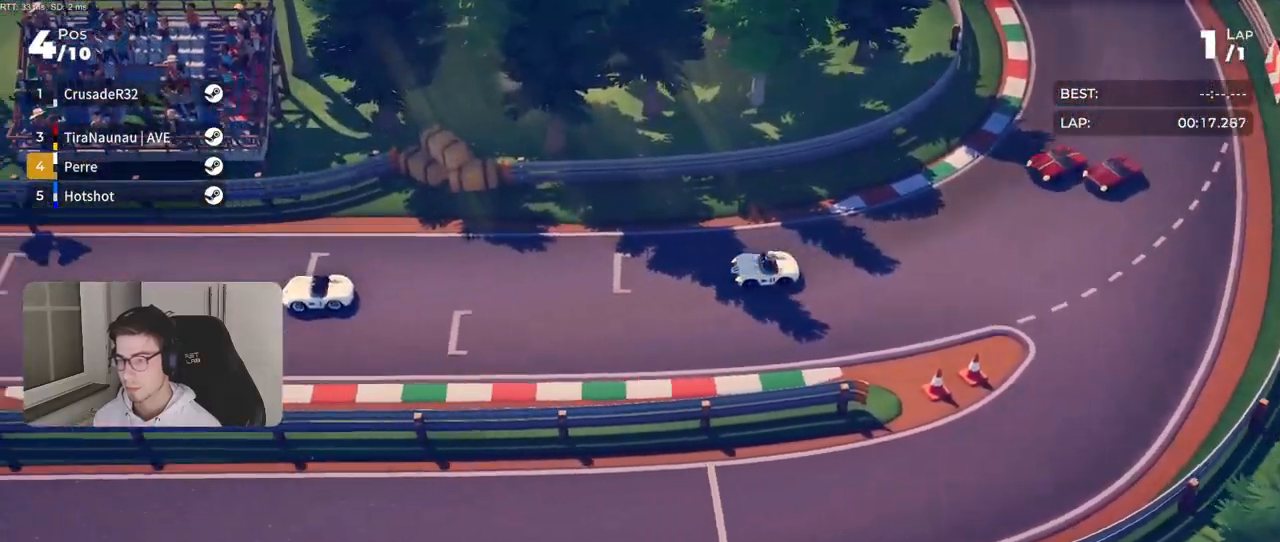
{"buttons": ["R2"], "left_stick": "right", "right_stick": "center", "events": [[100, "left_stick", "right"], [217, "left_stick", "center"], [400, "left_stick", "right"]]}
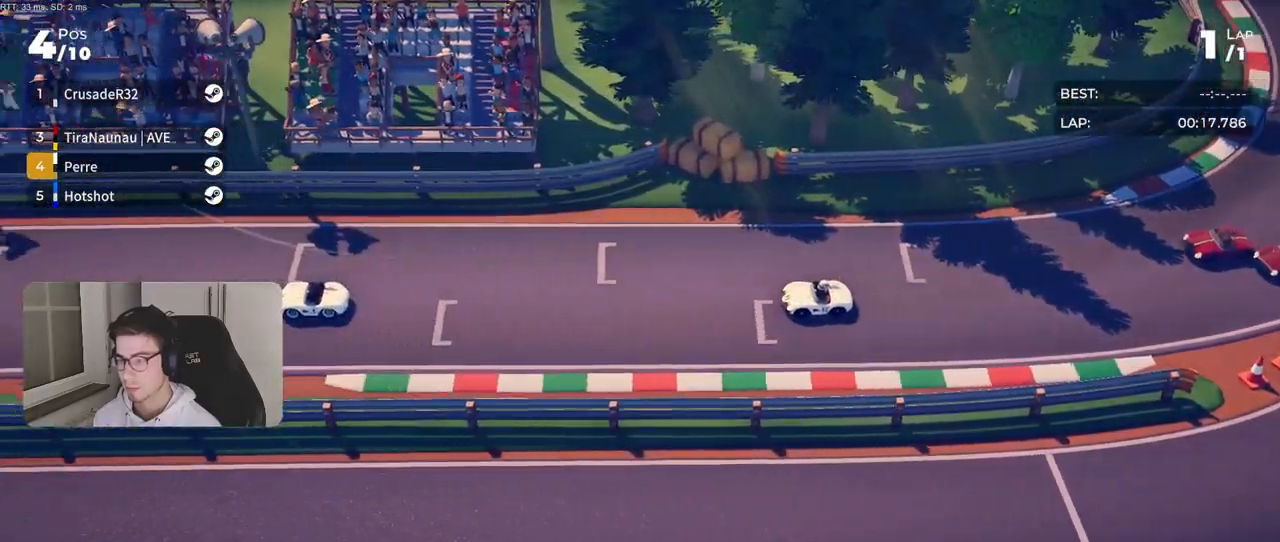
{"buttons": ["R2"], "left_stick": "right", "right_stick": "center", "events": [[17, "left_stick", "center"], [183, "left_stick", "right"], [300, "left_stick", "center"], [500, "left_stick", "right"]]}
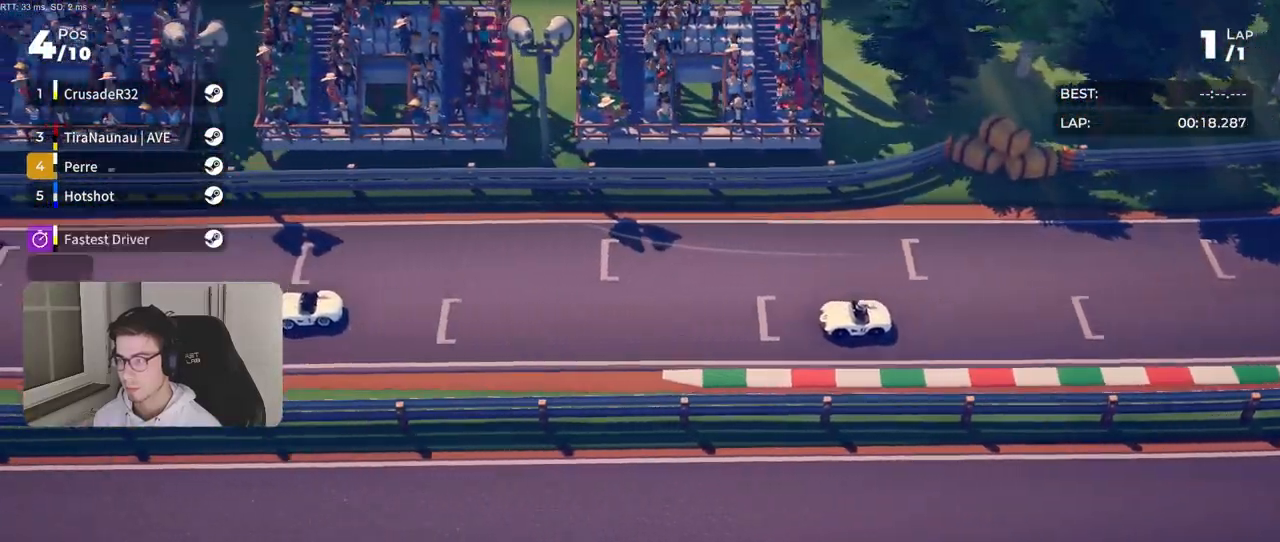
{"buttons": ["R2"], "left_stick": "center", "right_stick": "center", "events": [[100, "left_stick", "center"], [267, "left_stick", "right"], [367, "left_stick", "center"]]}
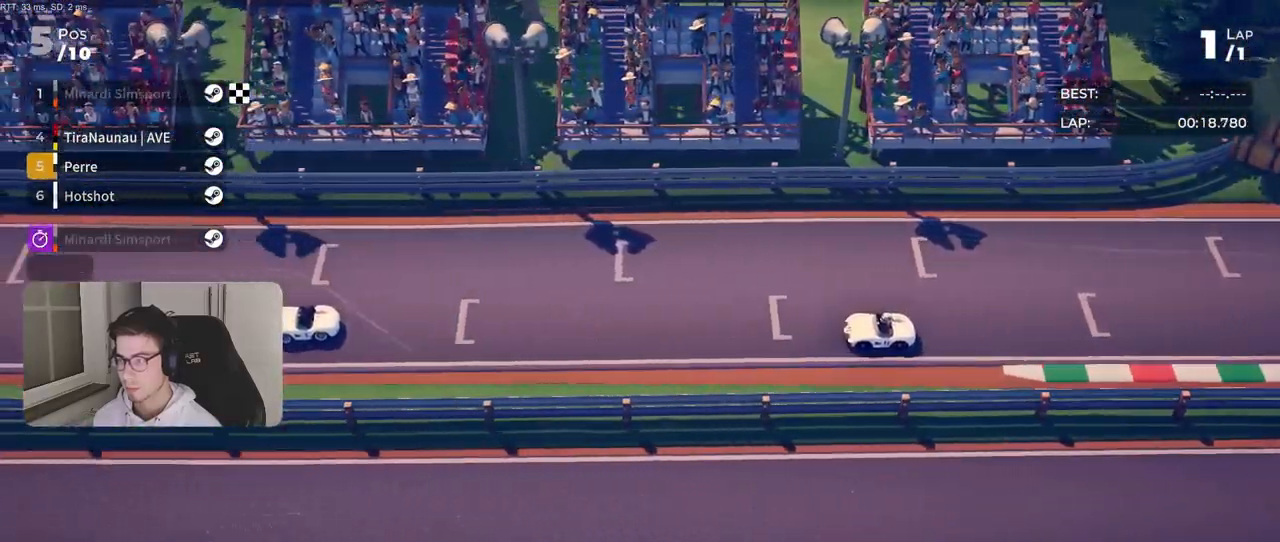
{"buttons": ["R2"], "left_stick": "center", "right_stick": "center", "events": [[50, "left_stick", "right"], [67, "L1", "down"], [117, "L1", "up"], [150, "left_stick", "center"], [317, "left_stick", "right"], [417, "left_stick", "center"]]}
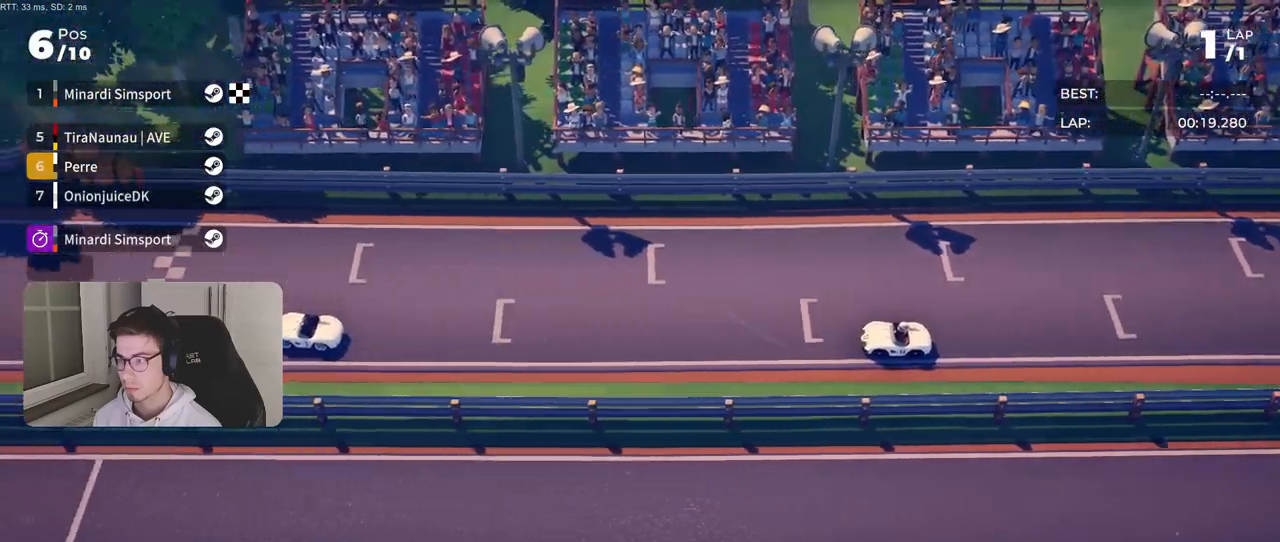
{"buttons": ["R2"], "left_stick": "center", "right_stick": "center"}
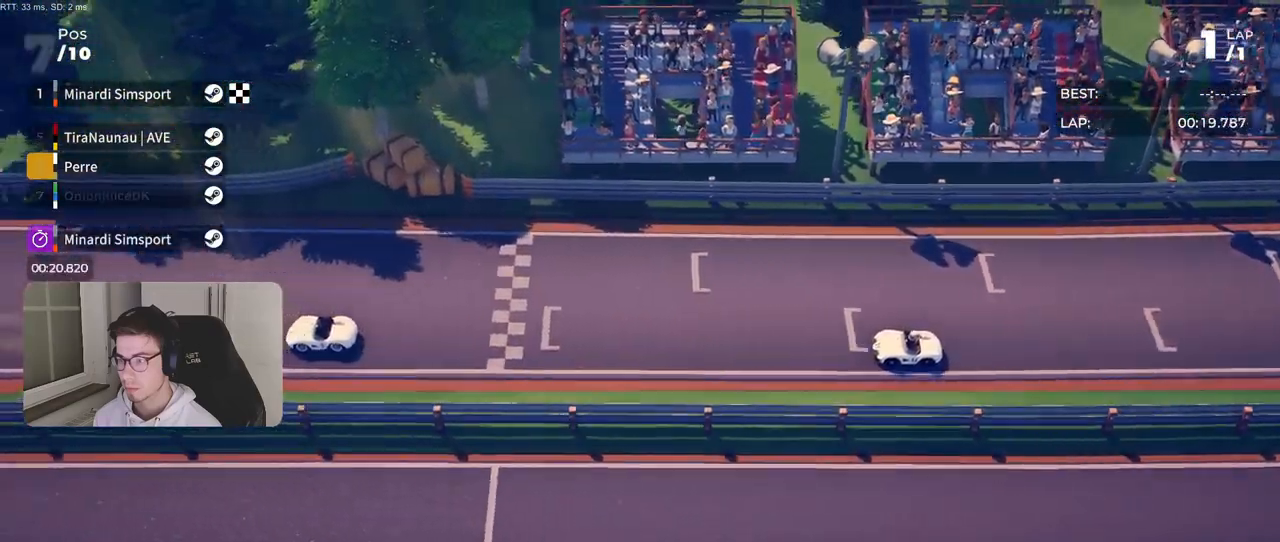
{"buttons": ["R2"], "left_stick": "center", "right_stick": "center", "events": []}
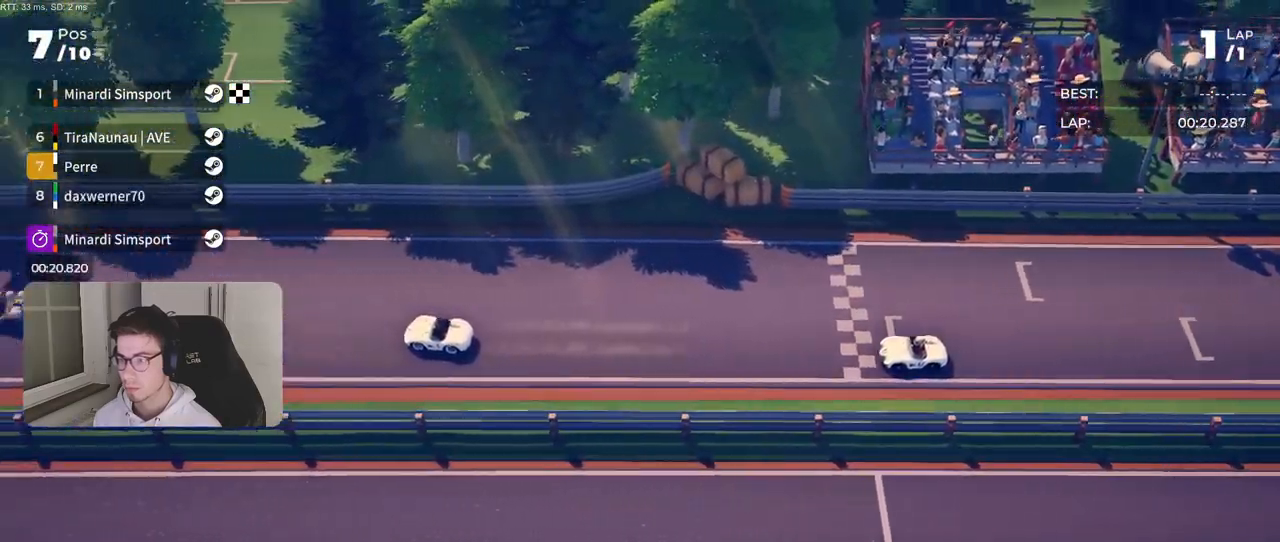
{"buttons": ["R2"], "left_stick": "center", "right_stick": "center", "events": []}
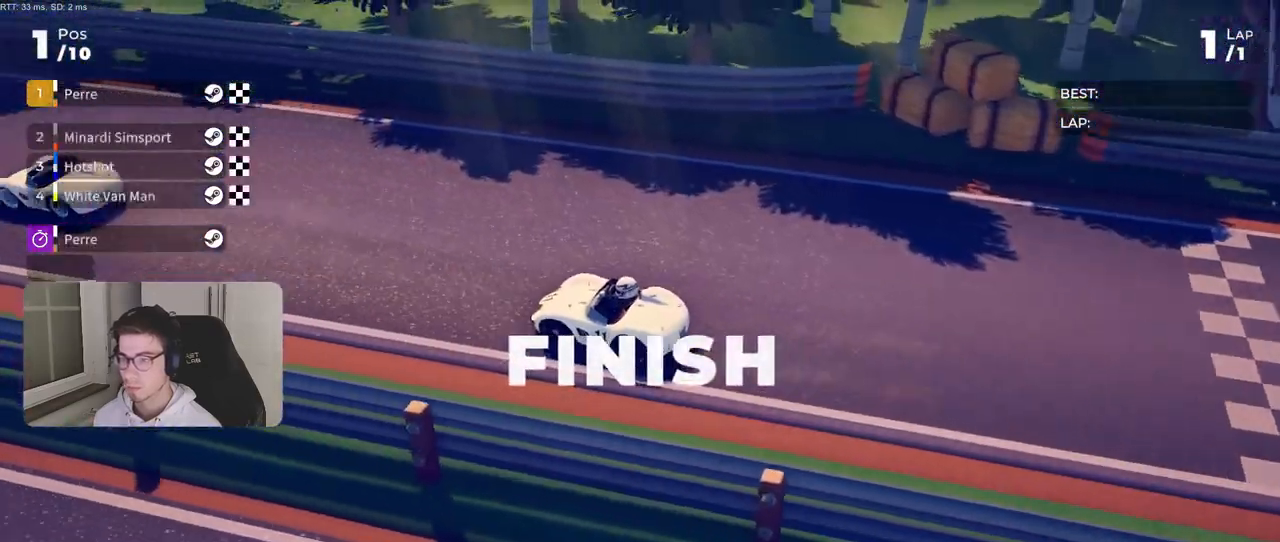
{"buttons": [], "left_stick": "center", "right_stick": "center", "events": [[83, "R2", "up"]]}